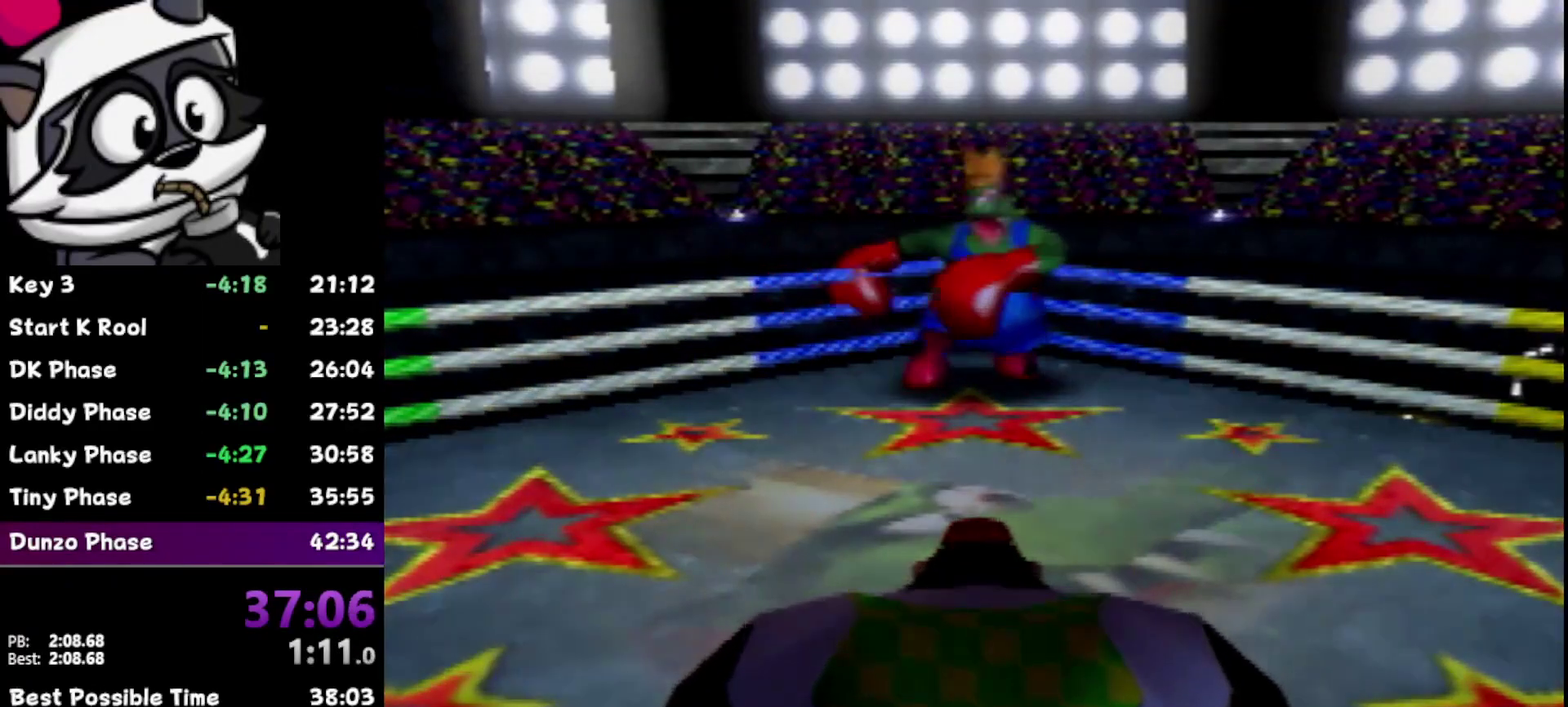
Gameplay with a controller (Nintendo layout); each line is a JSON object with the inputs held at the frame after it. "events" lists button and stick changes between this image and that frame as [ms after this image, input, new state], when the widget could be followed in between. Not read: L3 R3.
{"buttons": ["Z"], "left_stick": "center", "events": []}
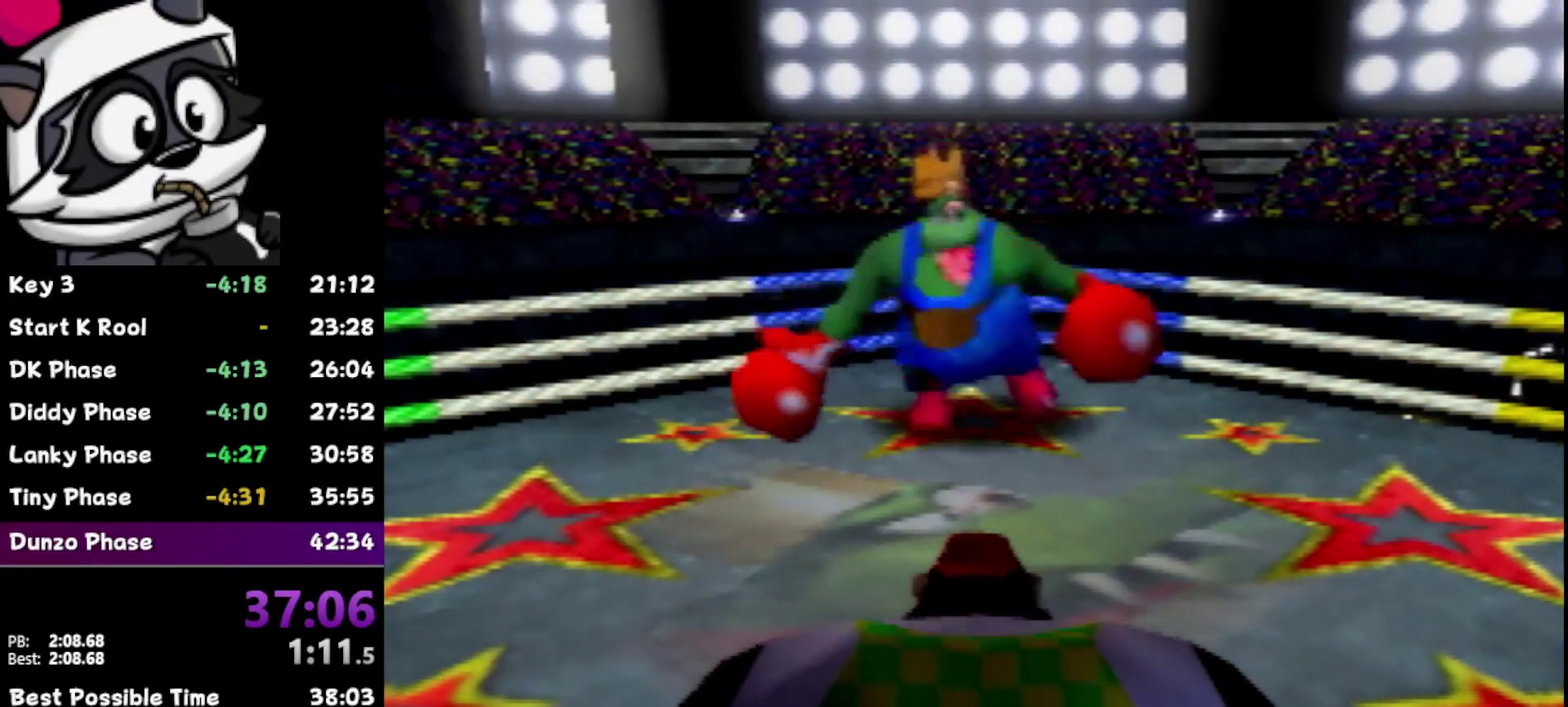
{"buttons": ["Z"], "left_stick": "center", "events": [[250, "B", "down"], [350, "B", "up"]]}
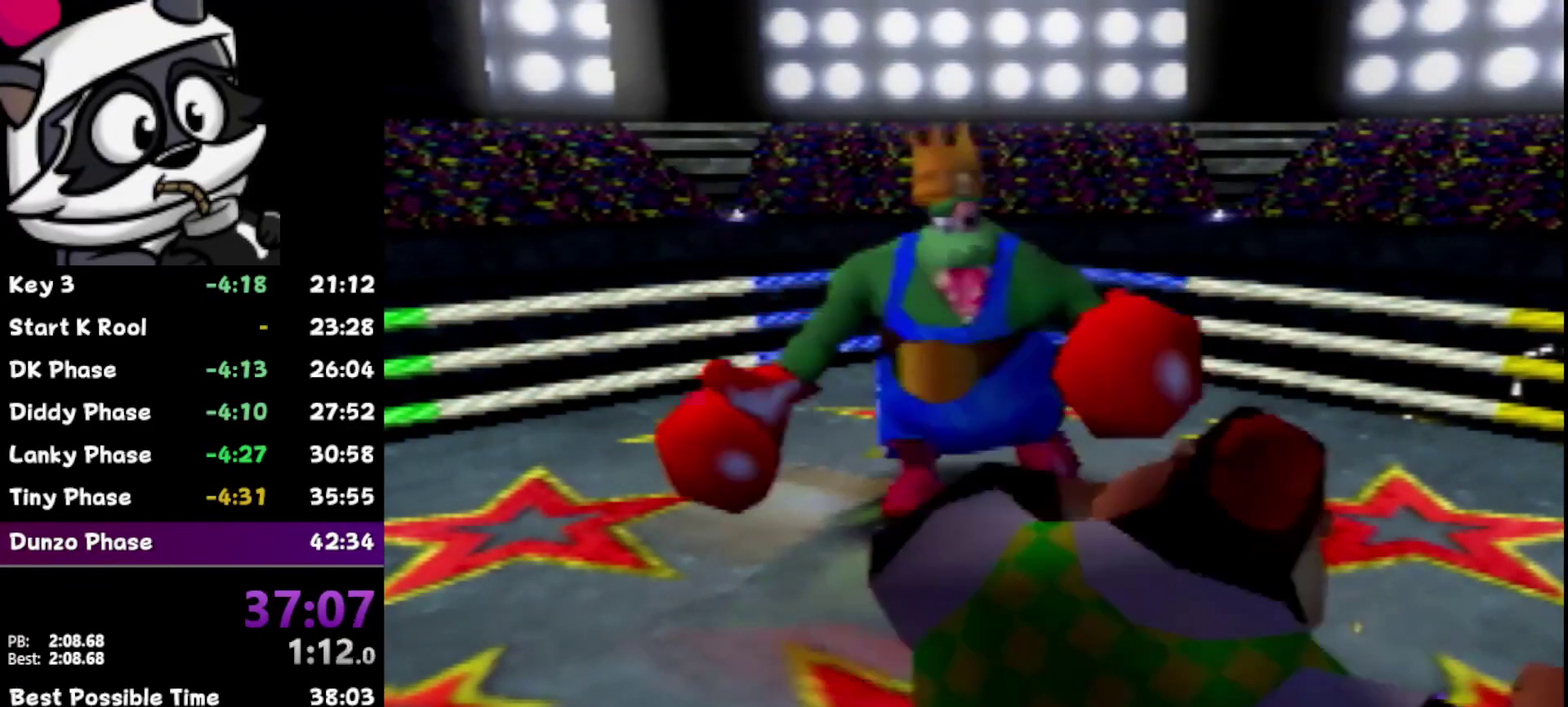
{"buttons": [], "left_stick": "center", "events": [[417, "Z", "up"]]}
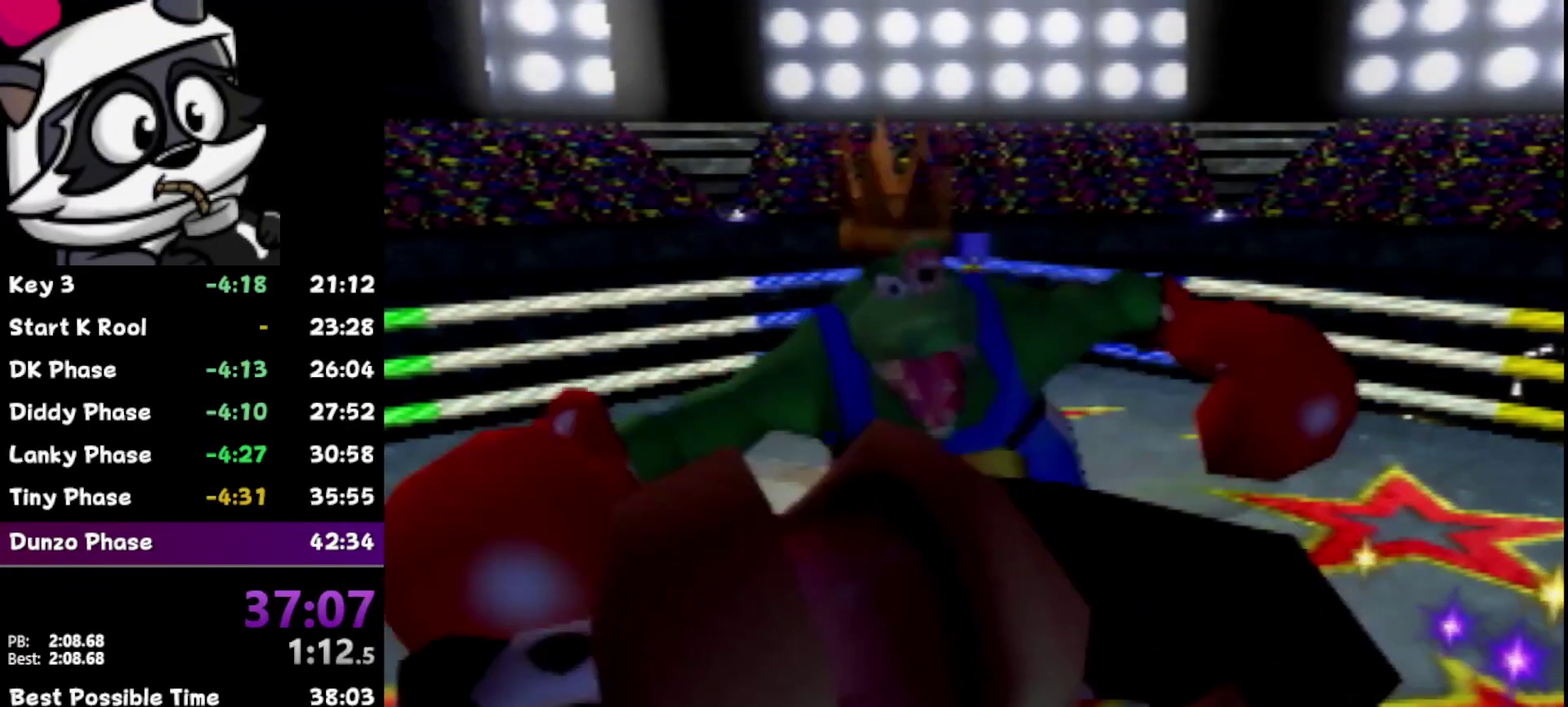
{"buttons": [], "left_stick": "center", "events": []}
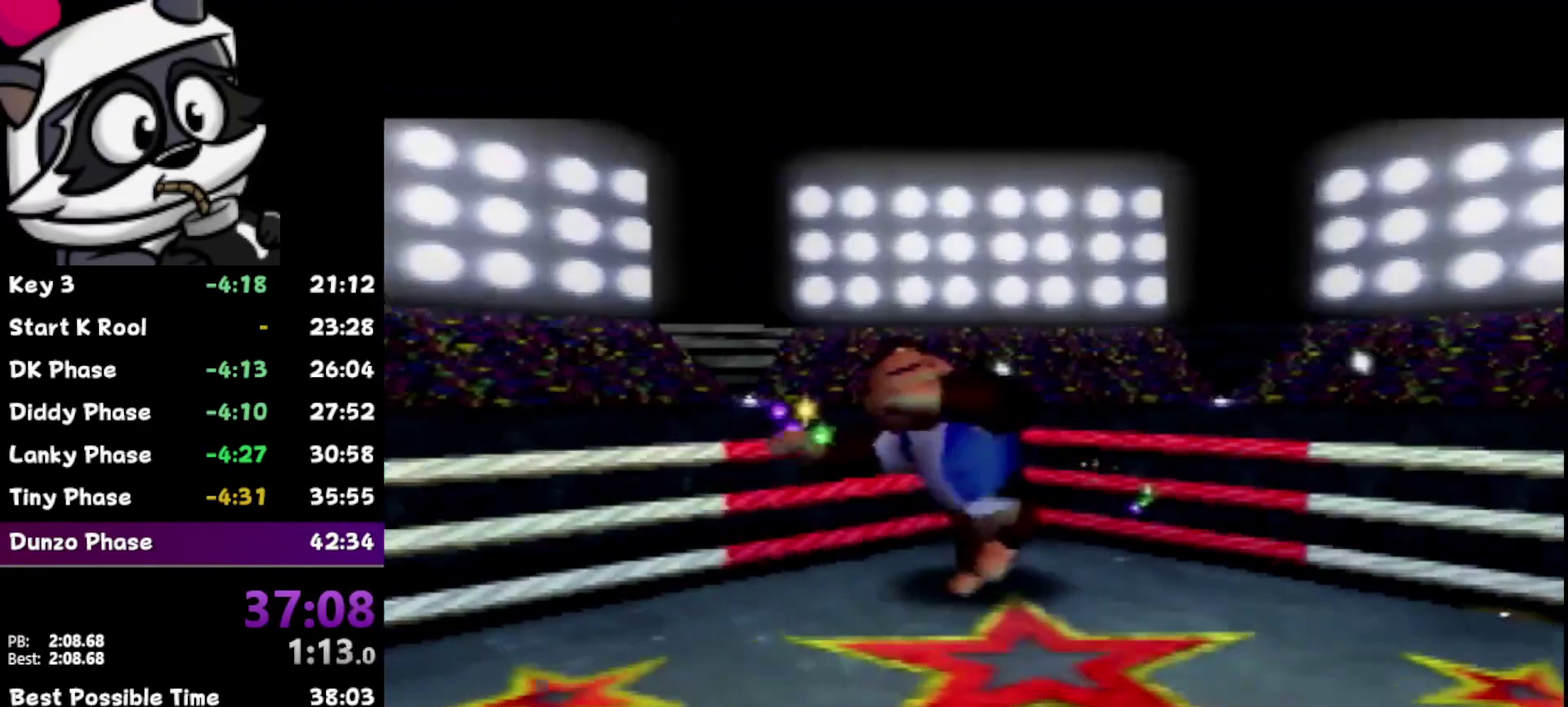
{"buttons": [], "left_stick": "center", "events": []}
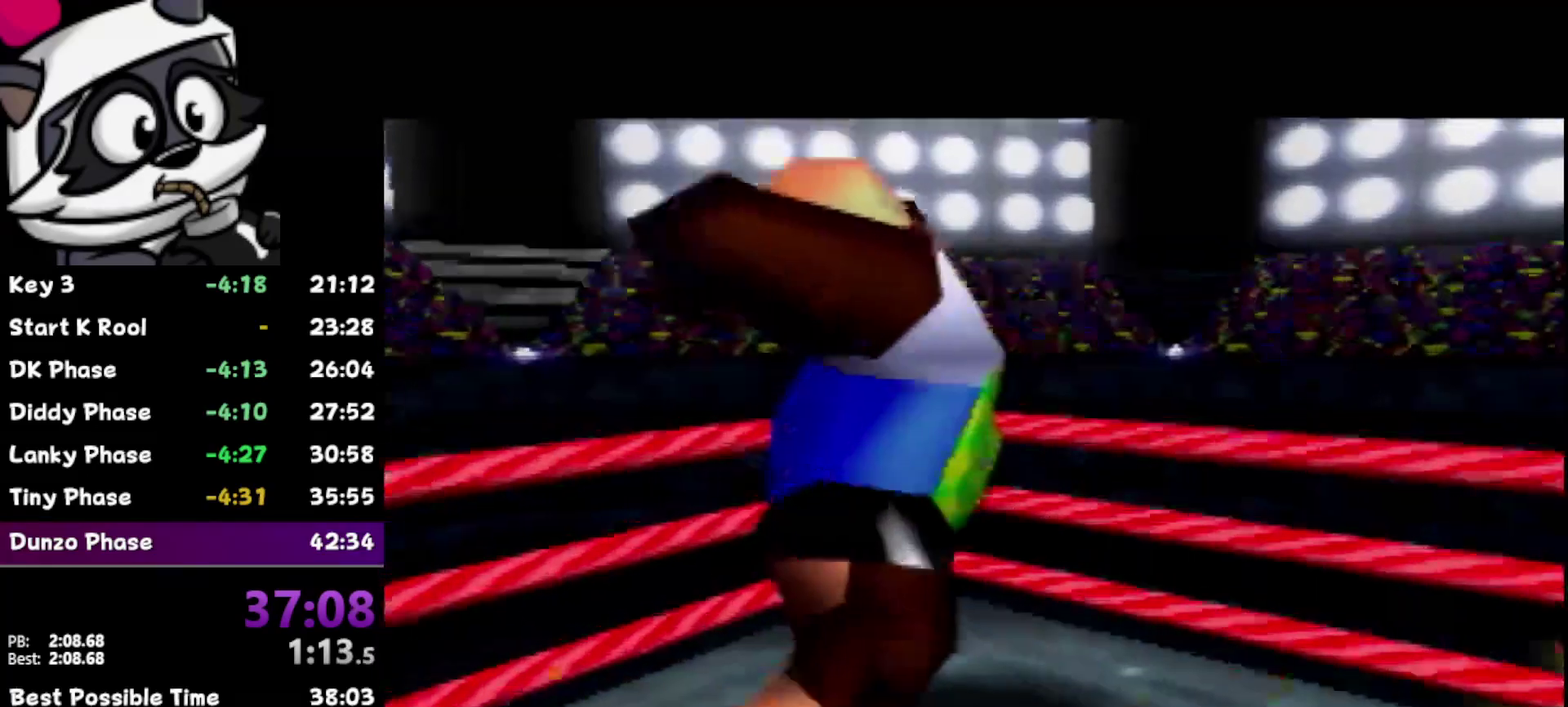
{"buttons": [], "left_stick": "center", "events": [[167, "B", "down"], [250, "B", "up"]]}
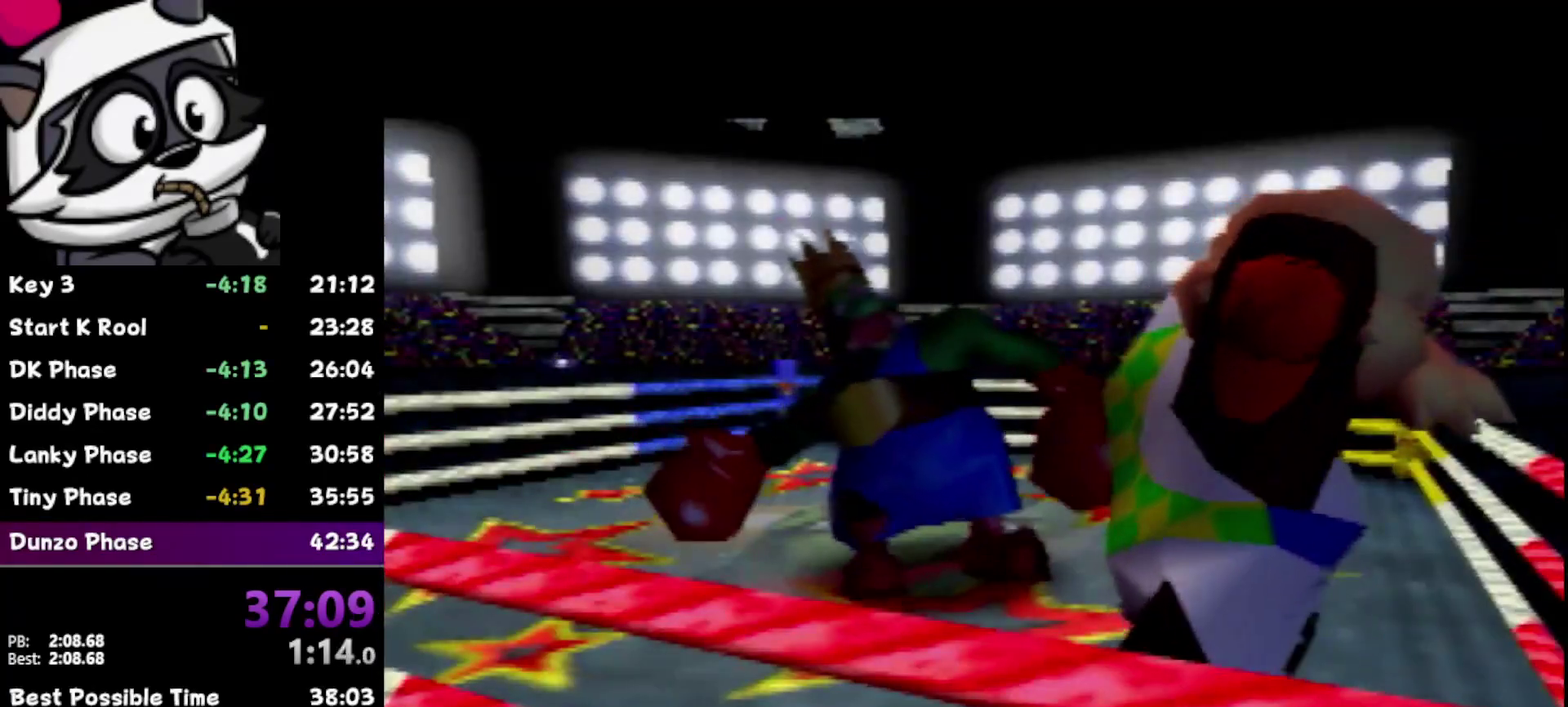
{"buttons": [], "left_stick": "center", "events": [[33, "B", "down"], [100, "B", "up"], [183, "B", "down"], [250, "B", "up"], [350, "B", "down"], [417, "B", "up"]]}
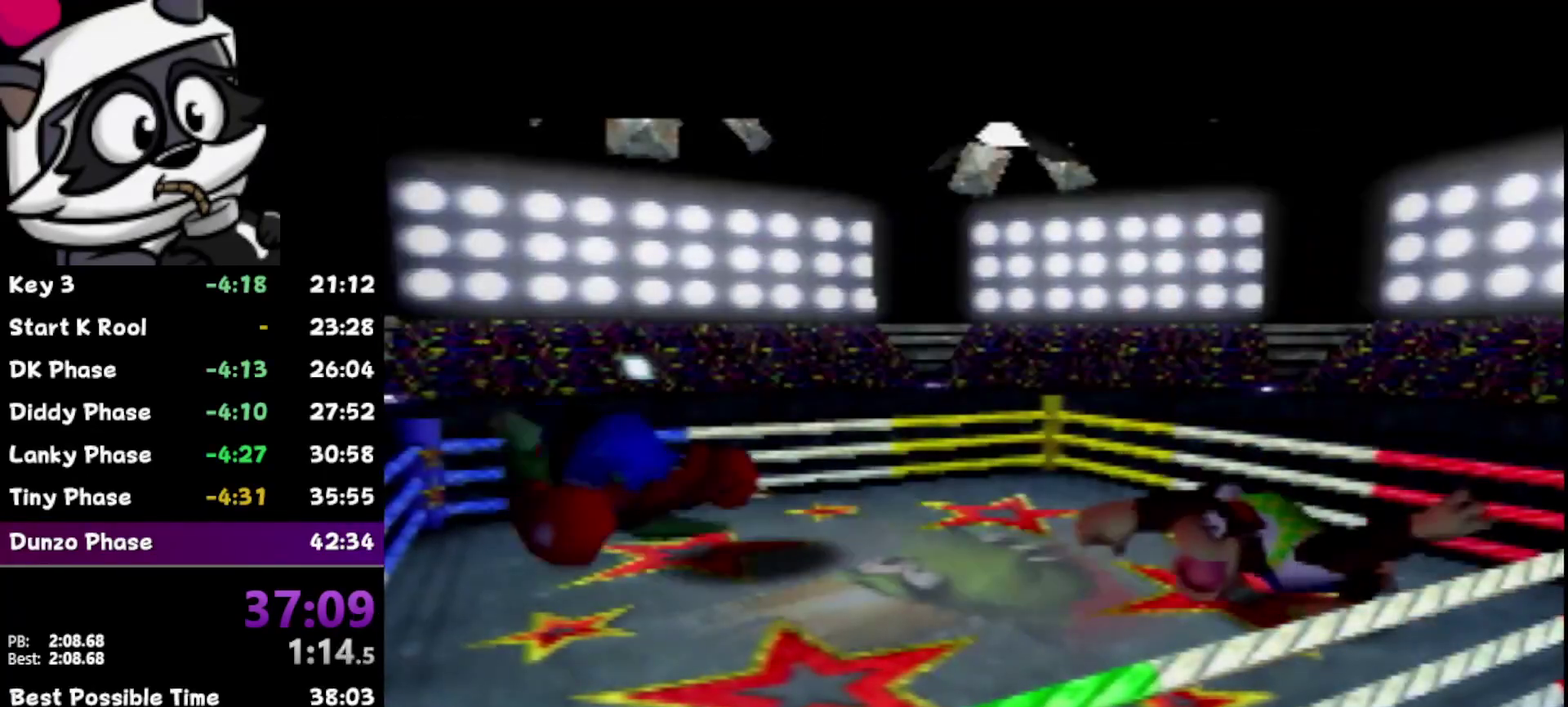
{"buttons": [], "left_stick": "center", "events": [[33, "B", "down"], [100, "B", "up"], [183, "B", "down"], [250, "B", "up"], [383, "B", "down"], [433, "B", "up"]]}
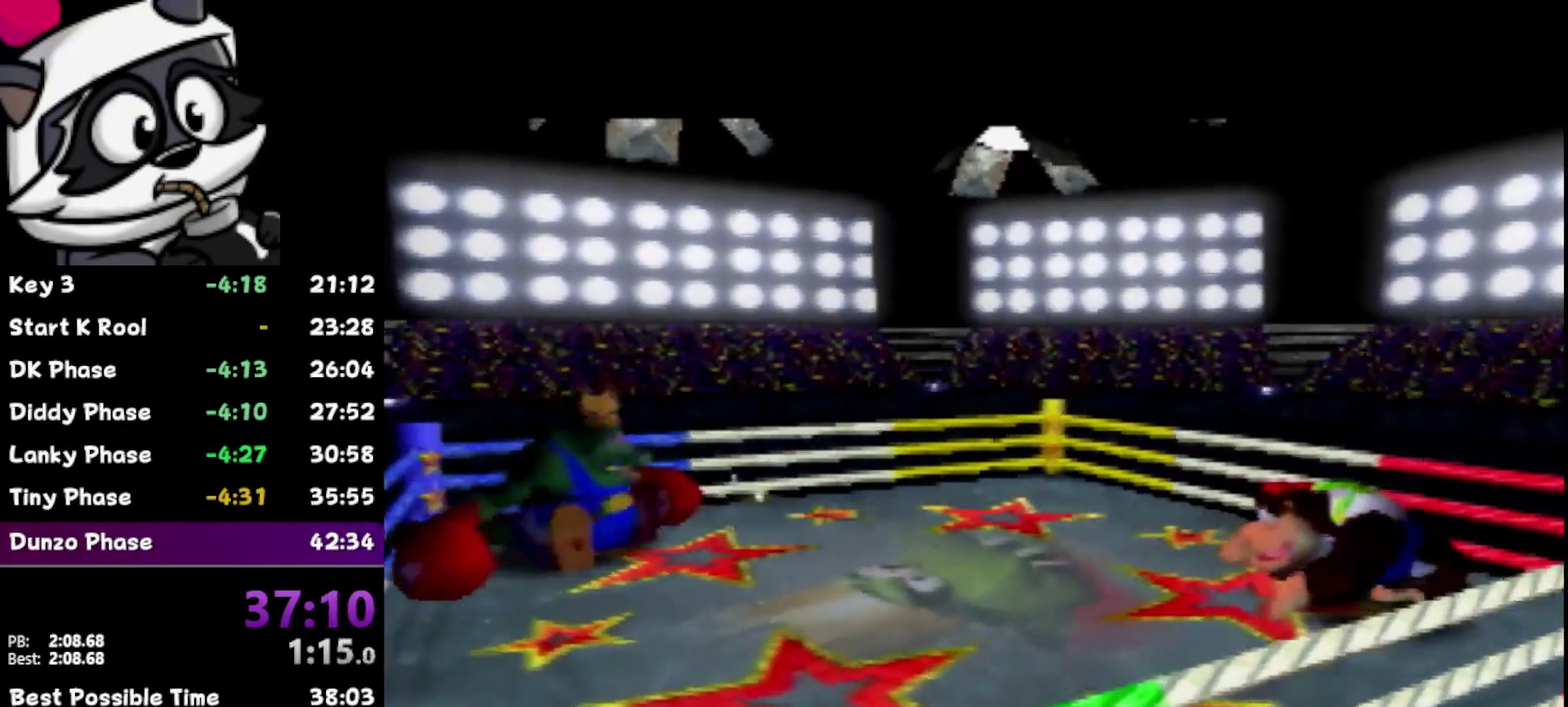
{"buttons": [], "left_stick": "up", "events": [[67, "B", "down"], [133, "B", "up"], [250, "left_stick", "up-right"], [383, "left_stick", "up"]]}
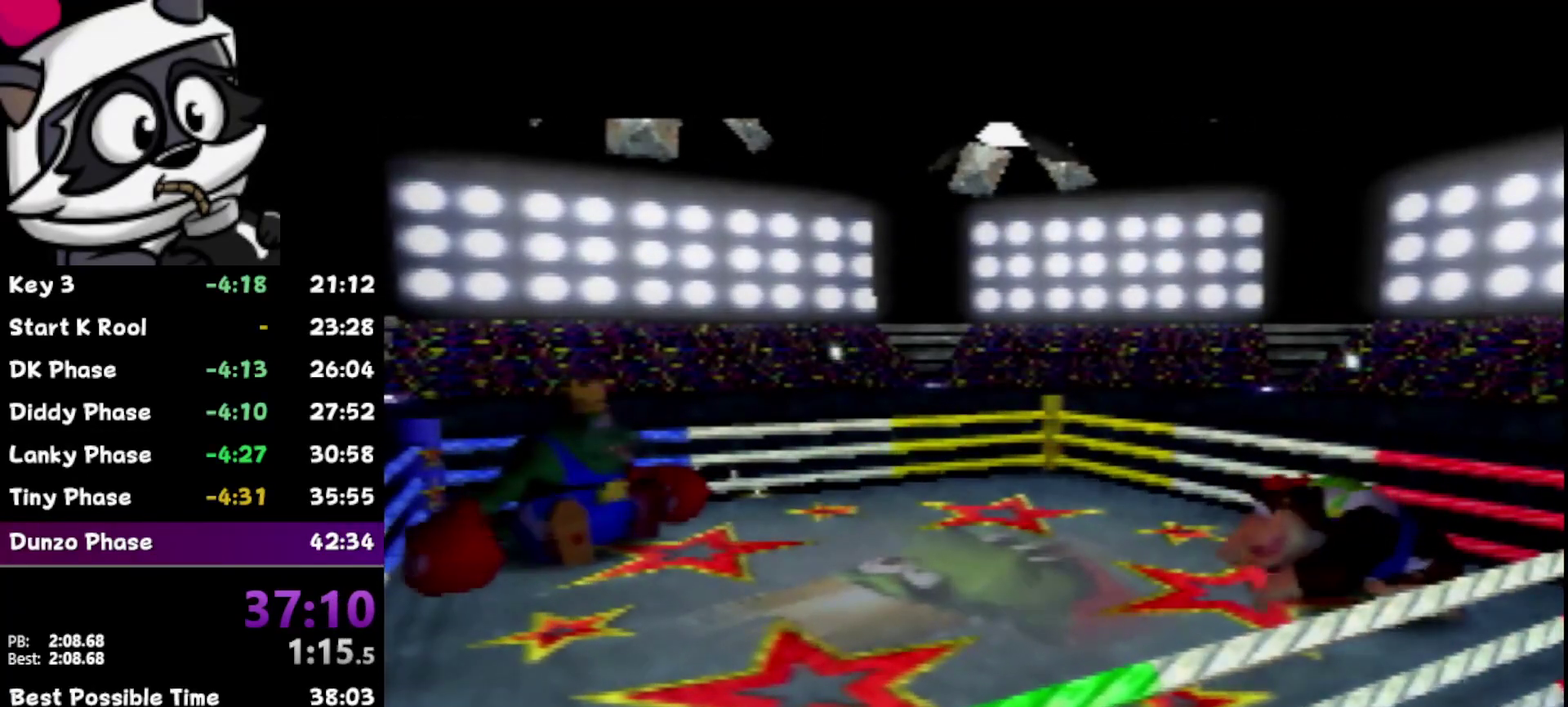
{"buttons": [], "left_stick": "up-right", "events": [[167, "left_stick", "up-right"]]}
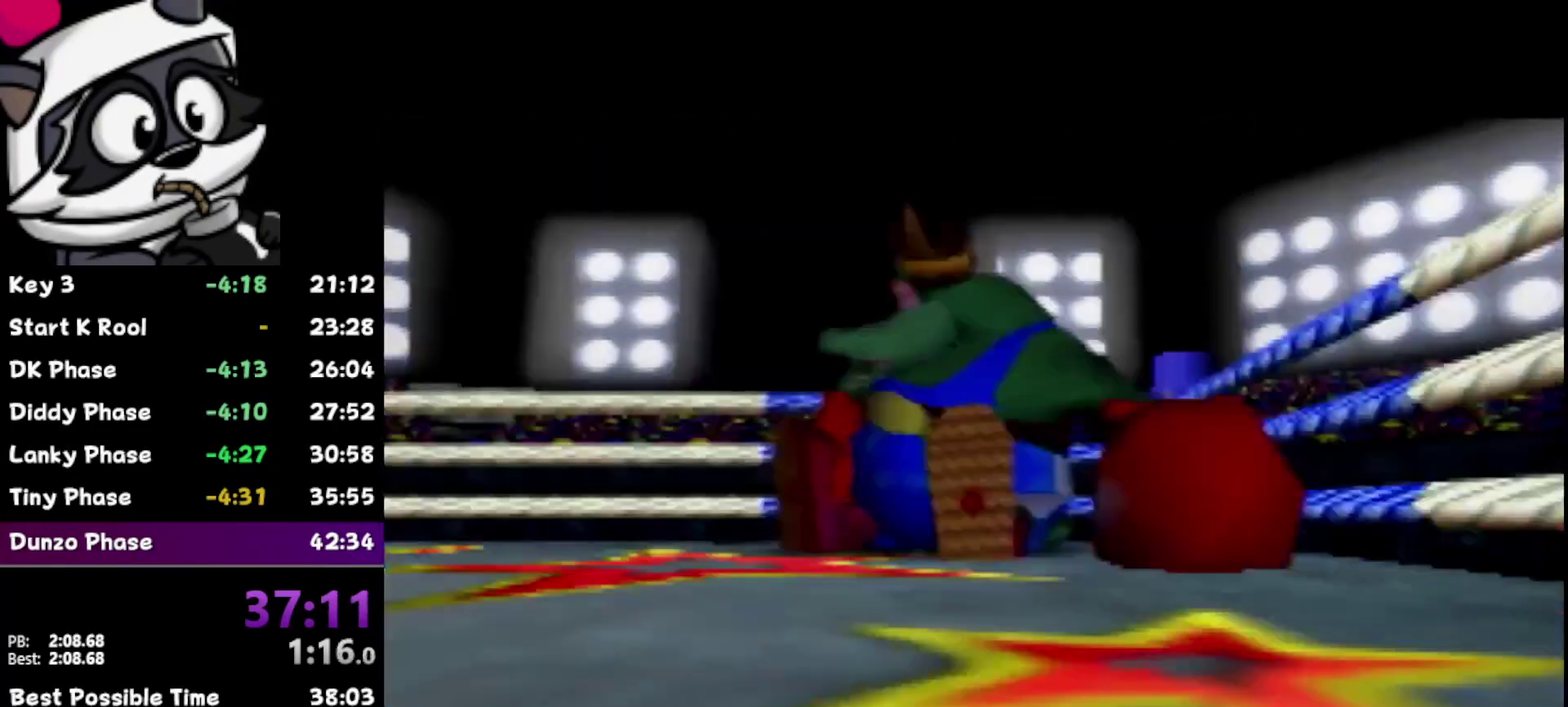
{"buttons": [], "left_stick": "up-right", "events": [[150, "left_stick", "up"], [483, "left_stick", "up-right"]]}
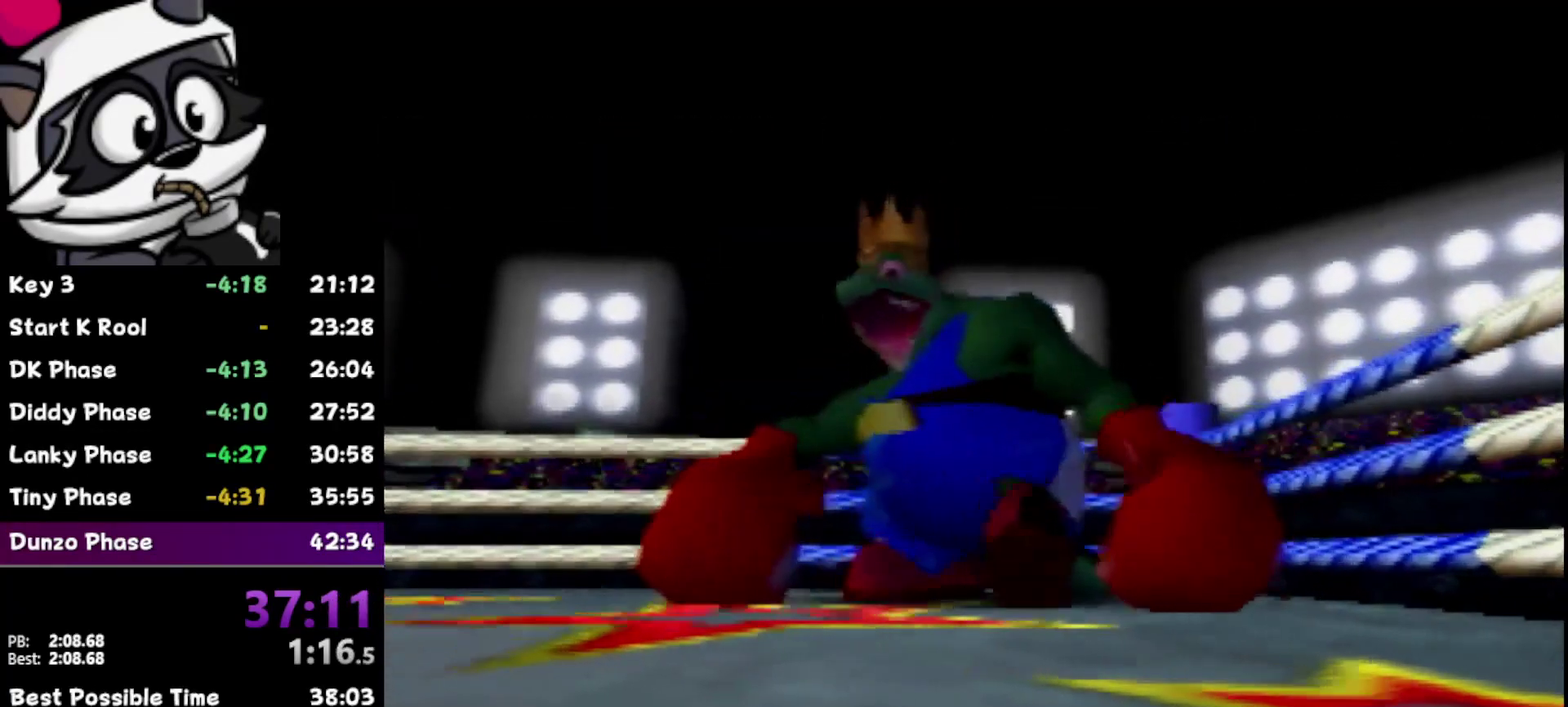
{"buttons": [], "left_stick": "up", "events": [[200, "left_stick", "up"]]}
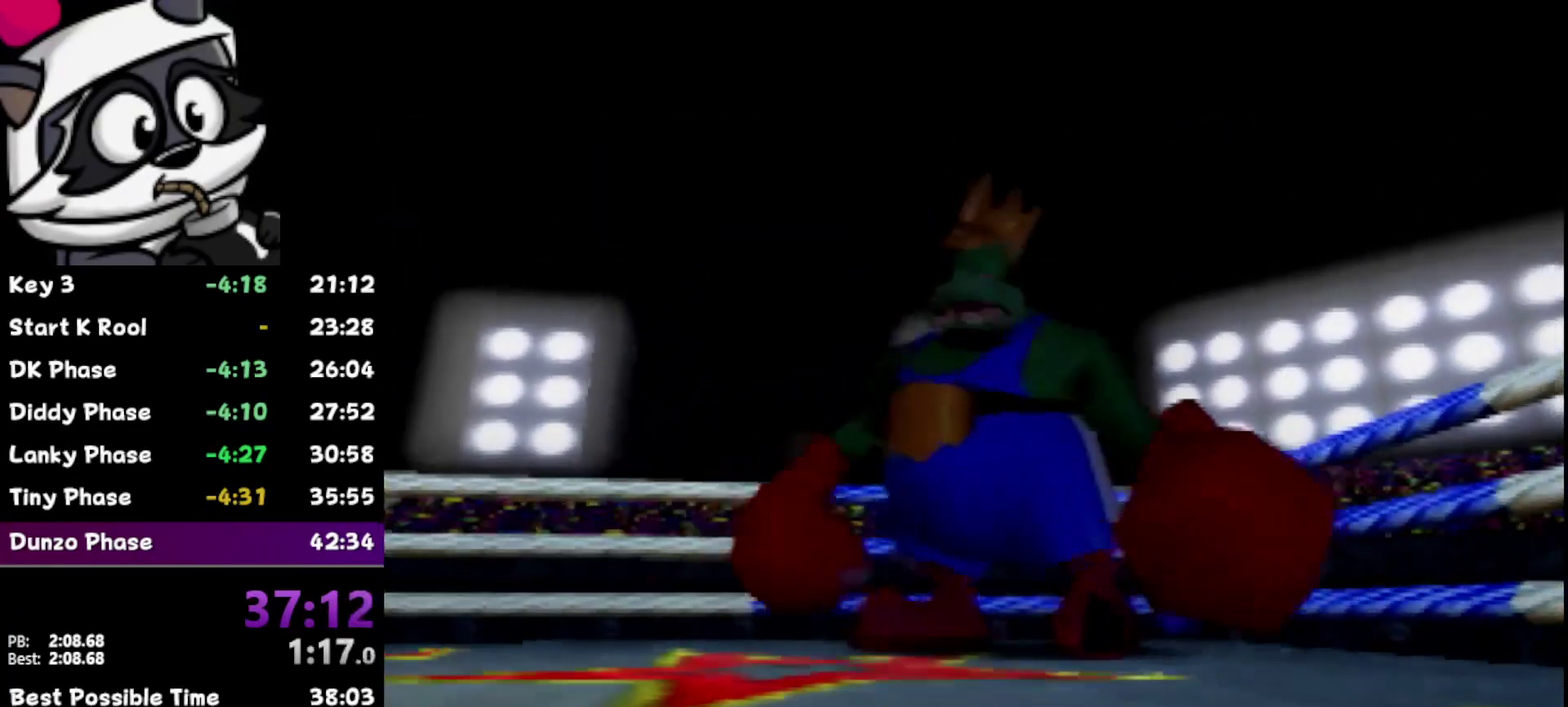
{"buttons": [], "left_stick": "up", "events": []}
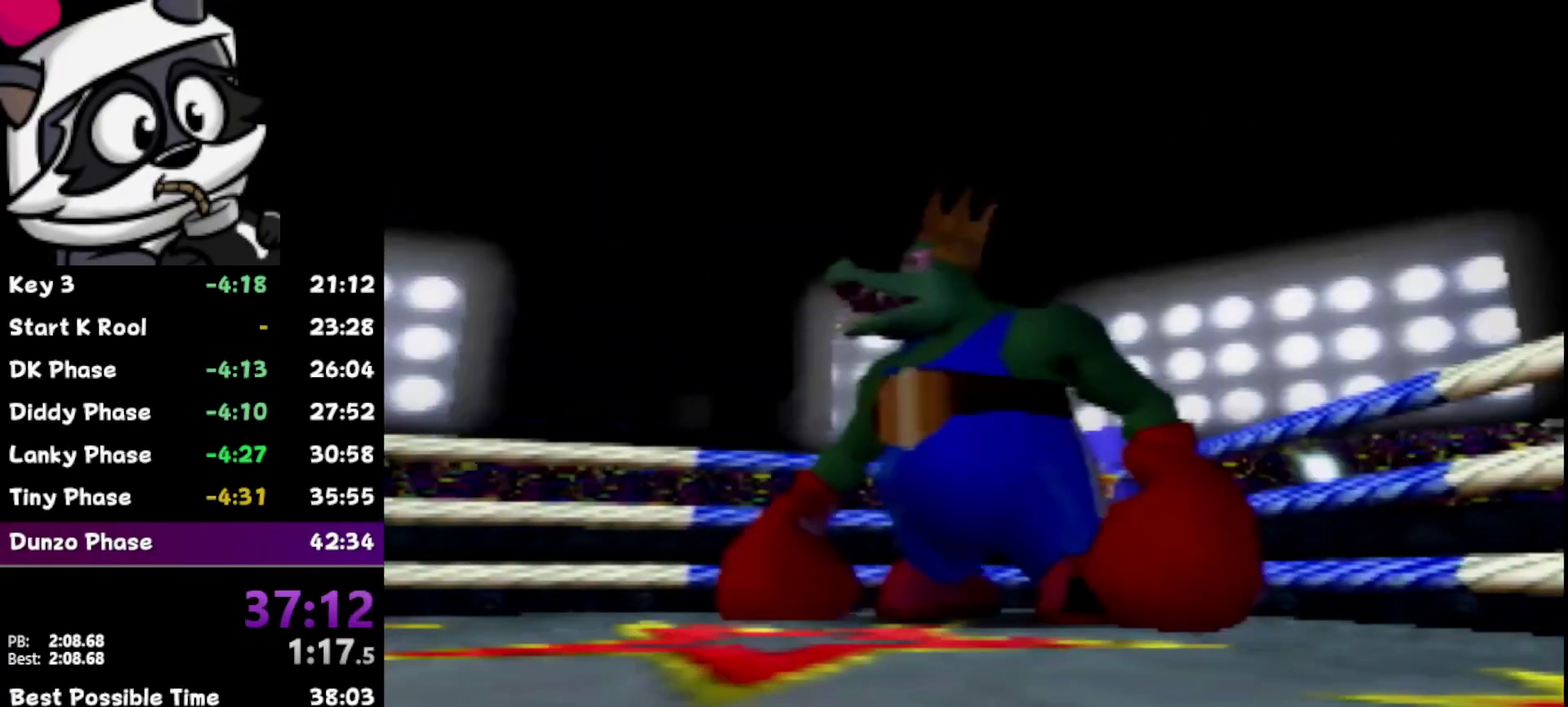
{"buttons": [], "left_stick": "up", "events": [[283, "left_stick", "up-right"], [417, "left_stick", "up"]]}
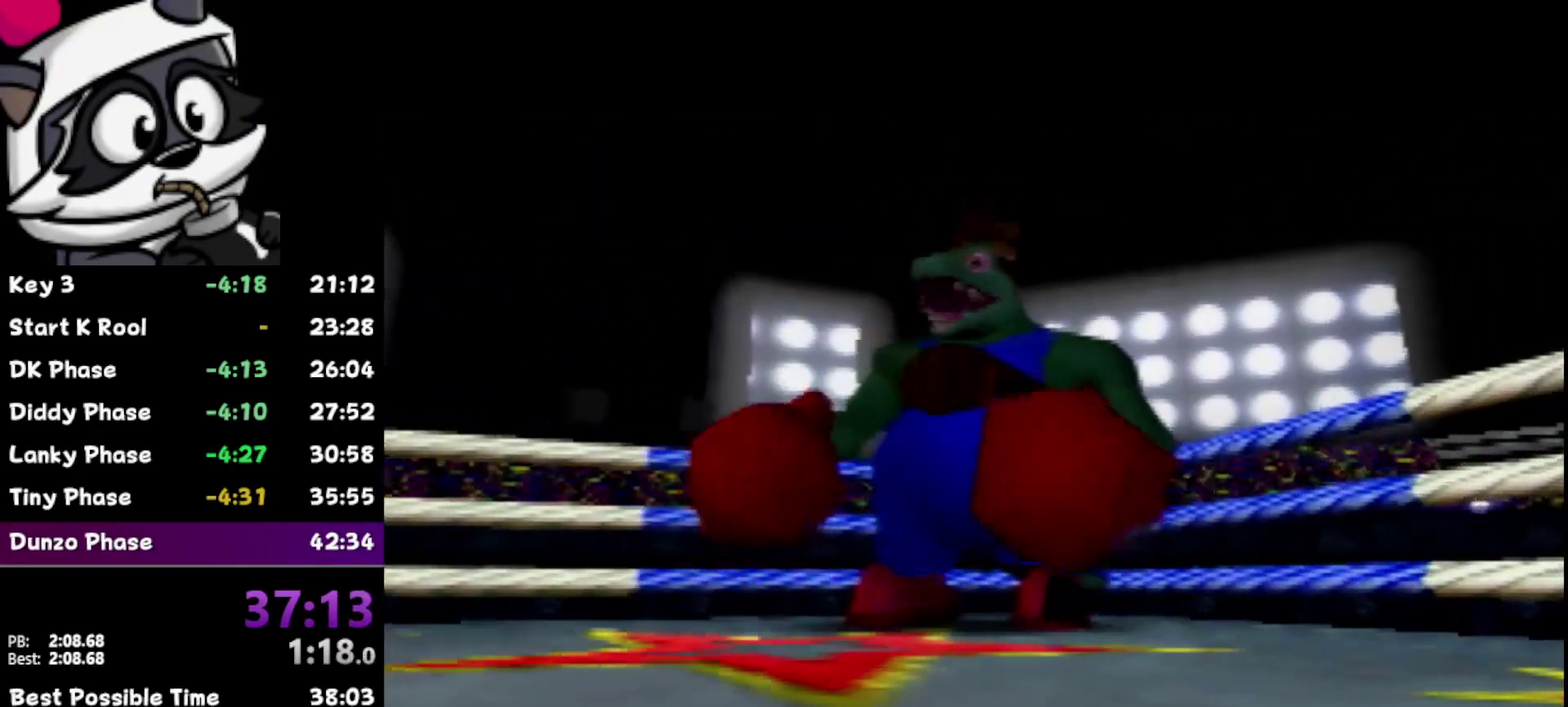
{"buttons": [], "left_stick": "up-right", "events": [[133, "left_stick", "up-right"]]}
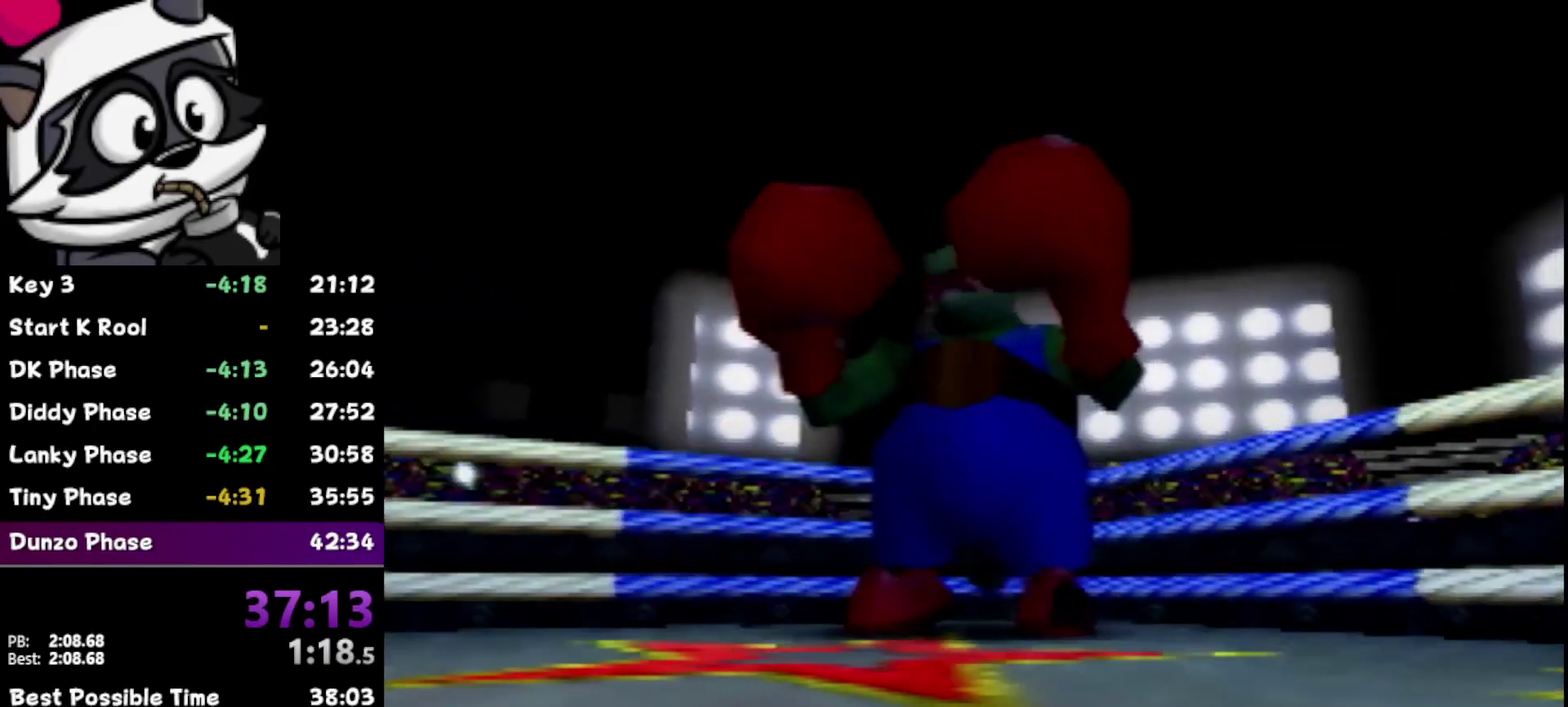
{"buttons": [], "left_stick": "up-right", "events": [[67, "left_stick", "up"], [300, "left_stick", "up-right"]]}
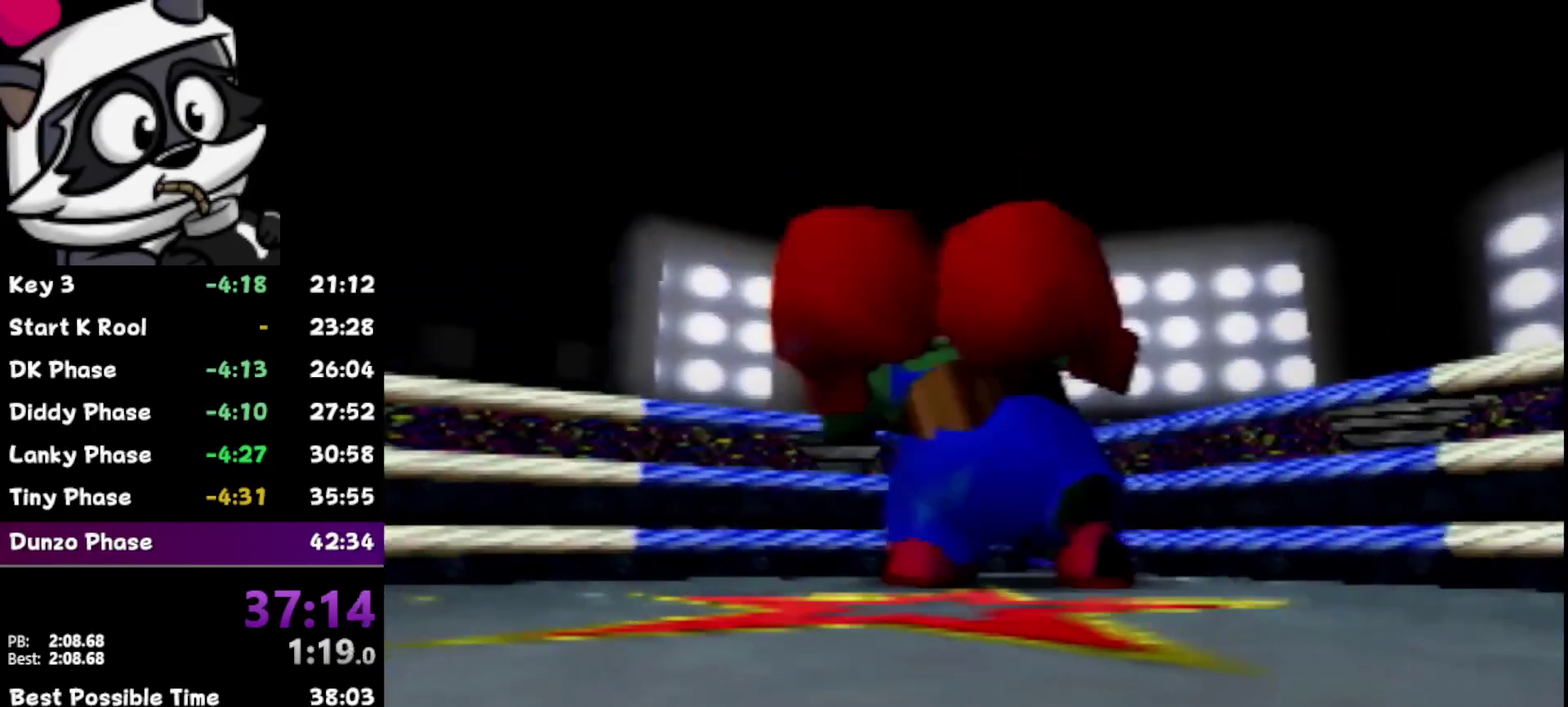
{"buttons": [], "left_stick": "up-right", "events": [[133, "left_stick", "up"], [350, "left_stick", "up-right"]]}
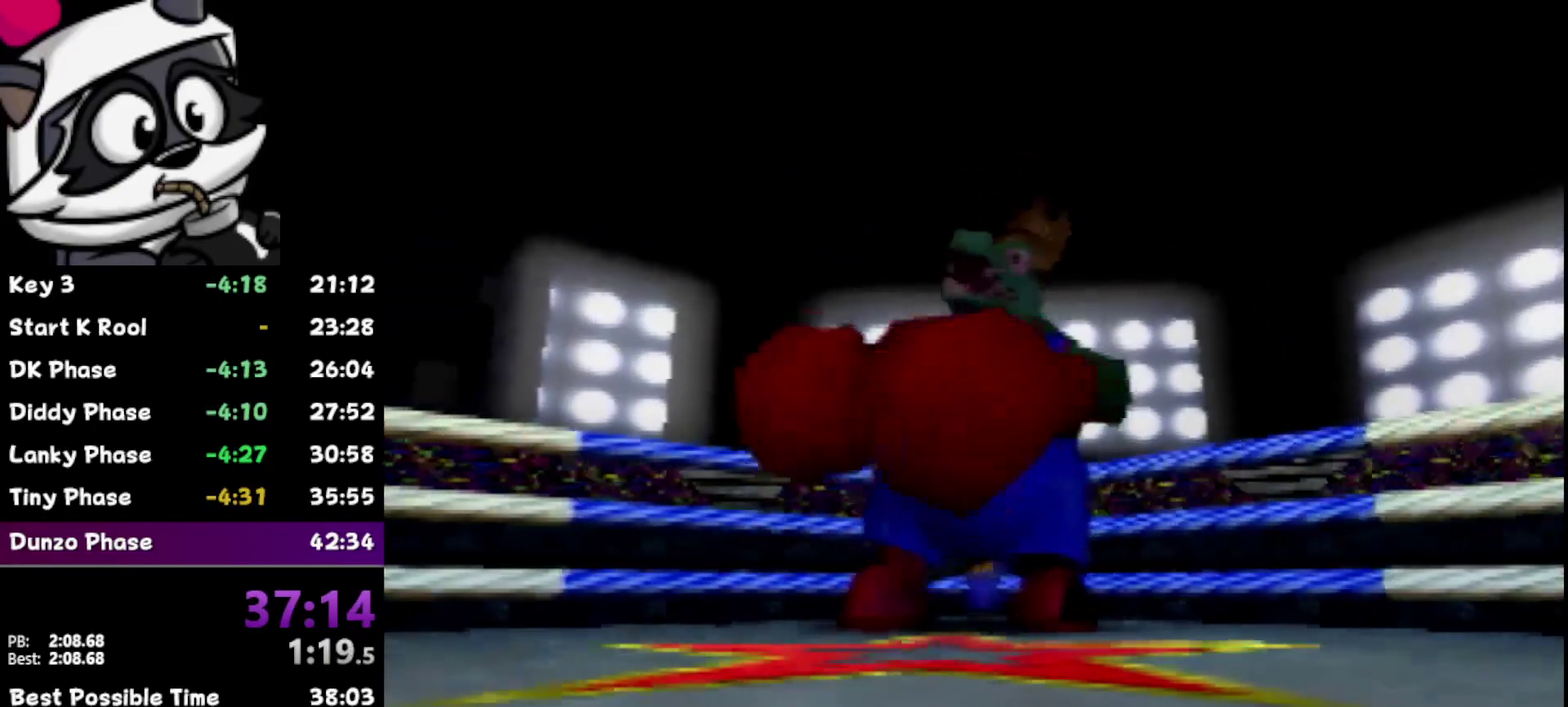
{"buttons": [], "left_stick": "up-right", "events": [[200, "left_stick", "up"], [417, "left_stick", "up-right"]]}
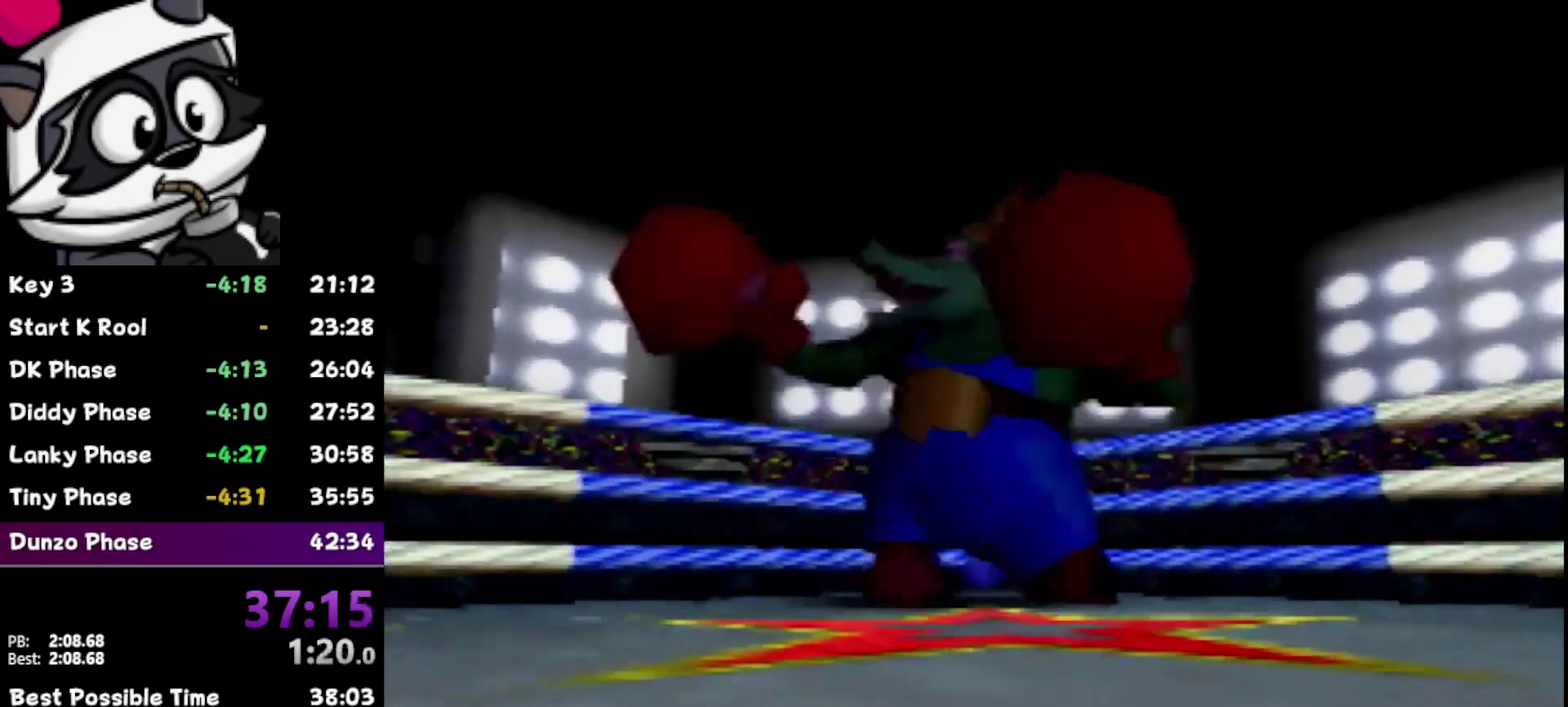
{"buttons": [], "left_stick": "up", "events": [[317, "left_stick", "up"]]}
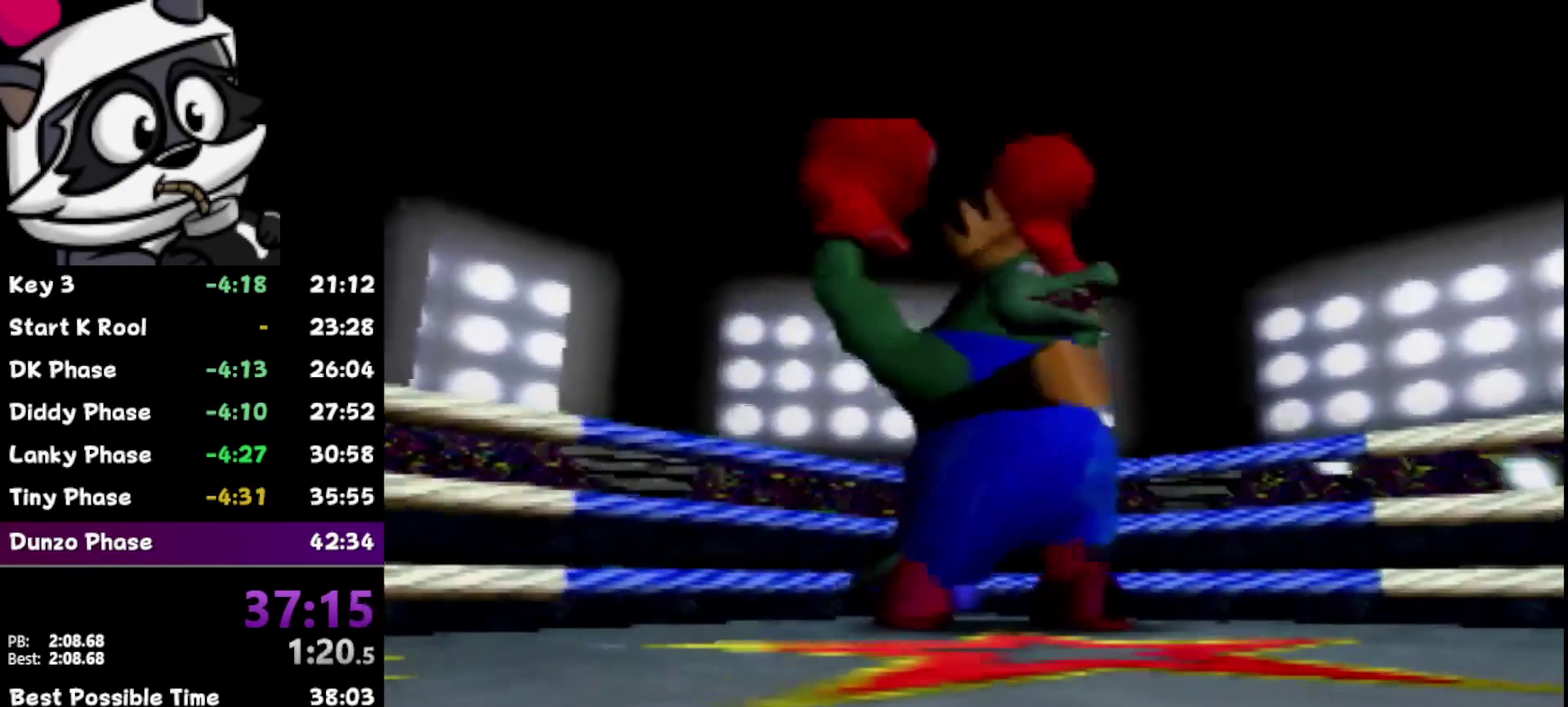
{"buttons": [], "left_stick": "up-right", "events": [[33, "left_stick", "up-right"]]}
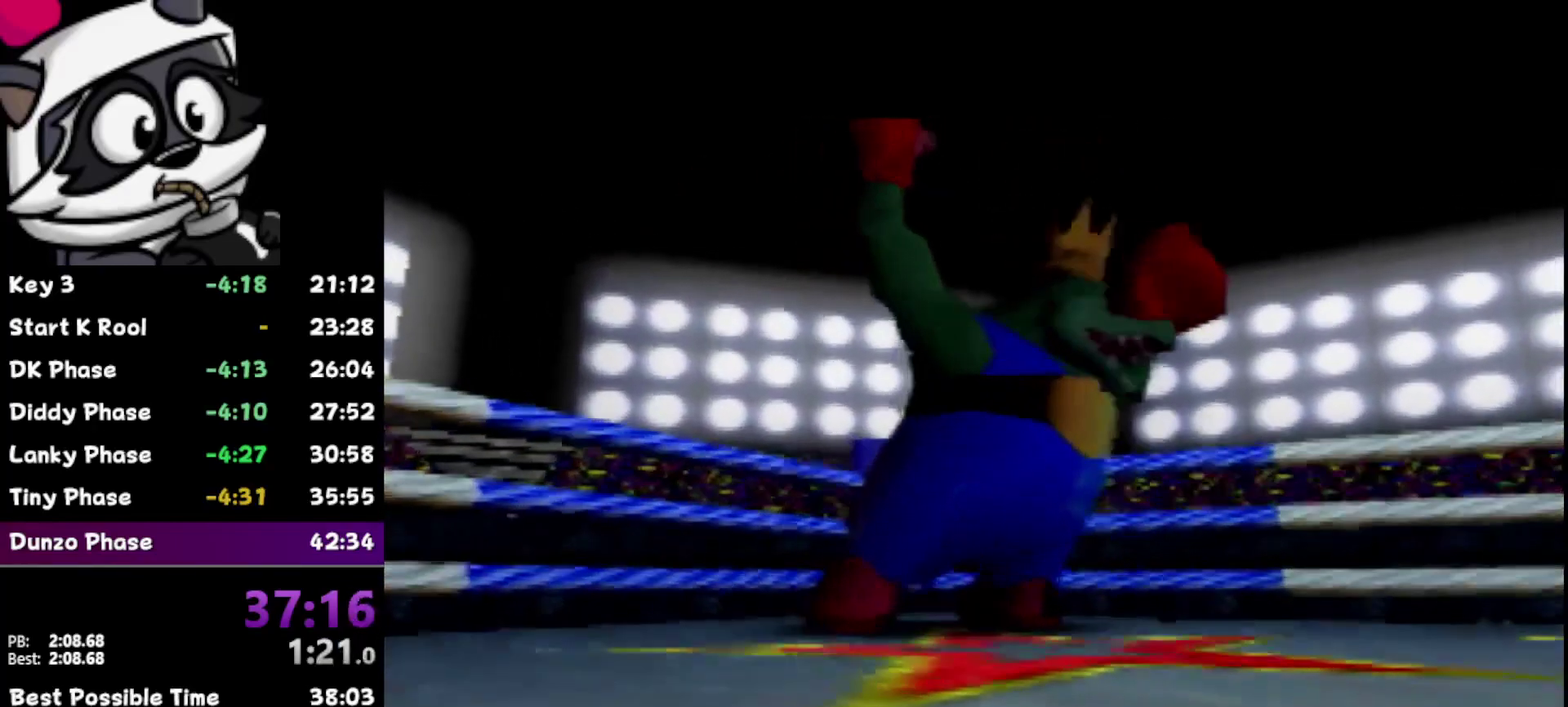
{"buttons": [], "left_stick": "up-right", "events": []}
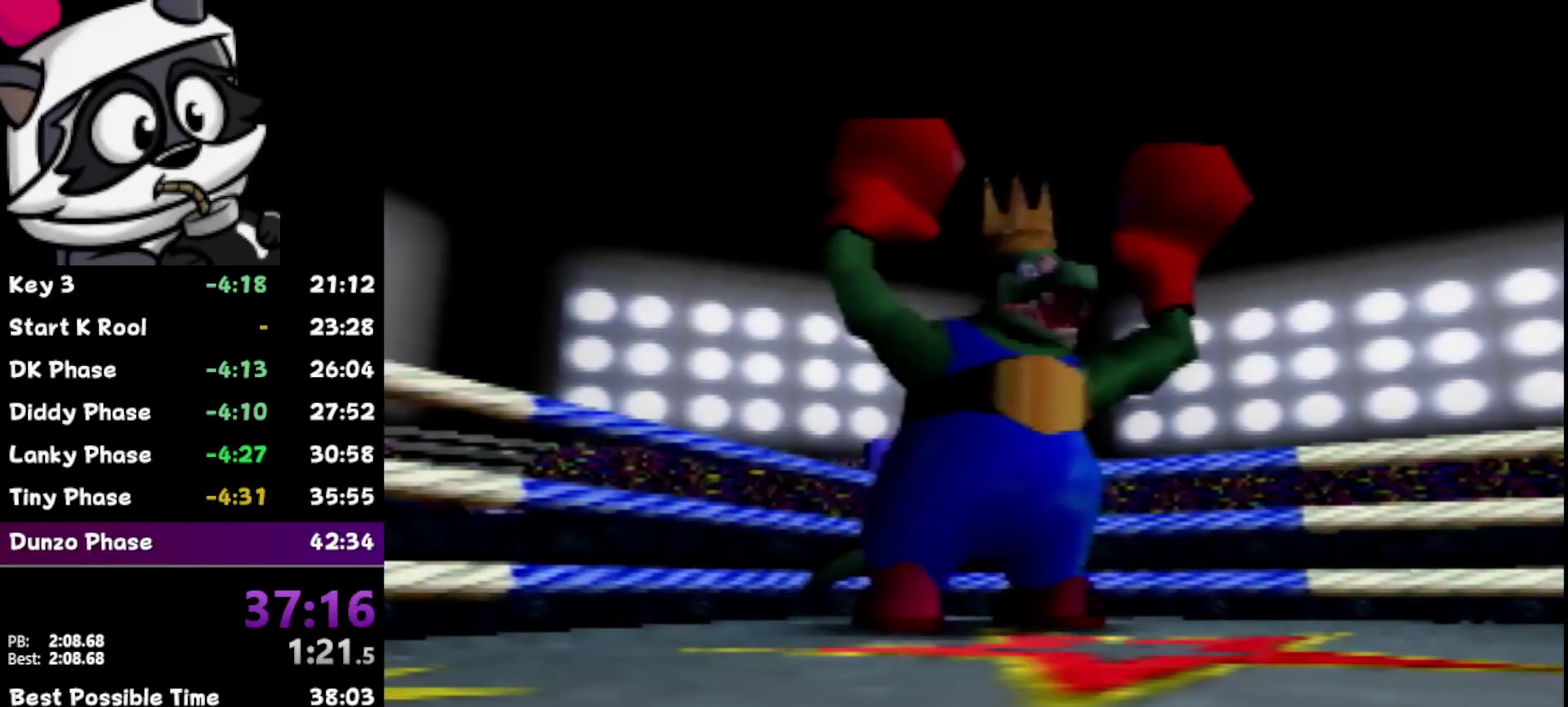
{"buttons": [], "left_stick": "up-right", "events": []}
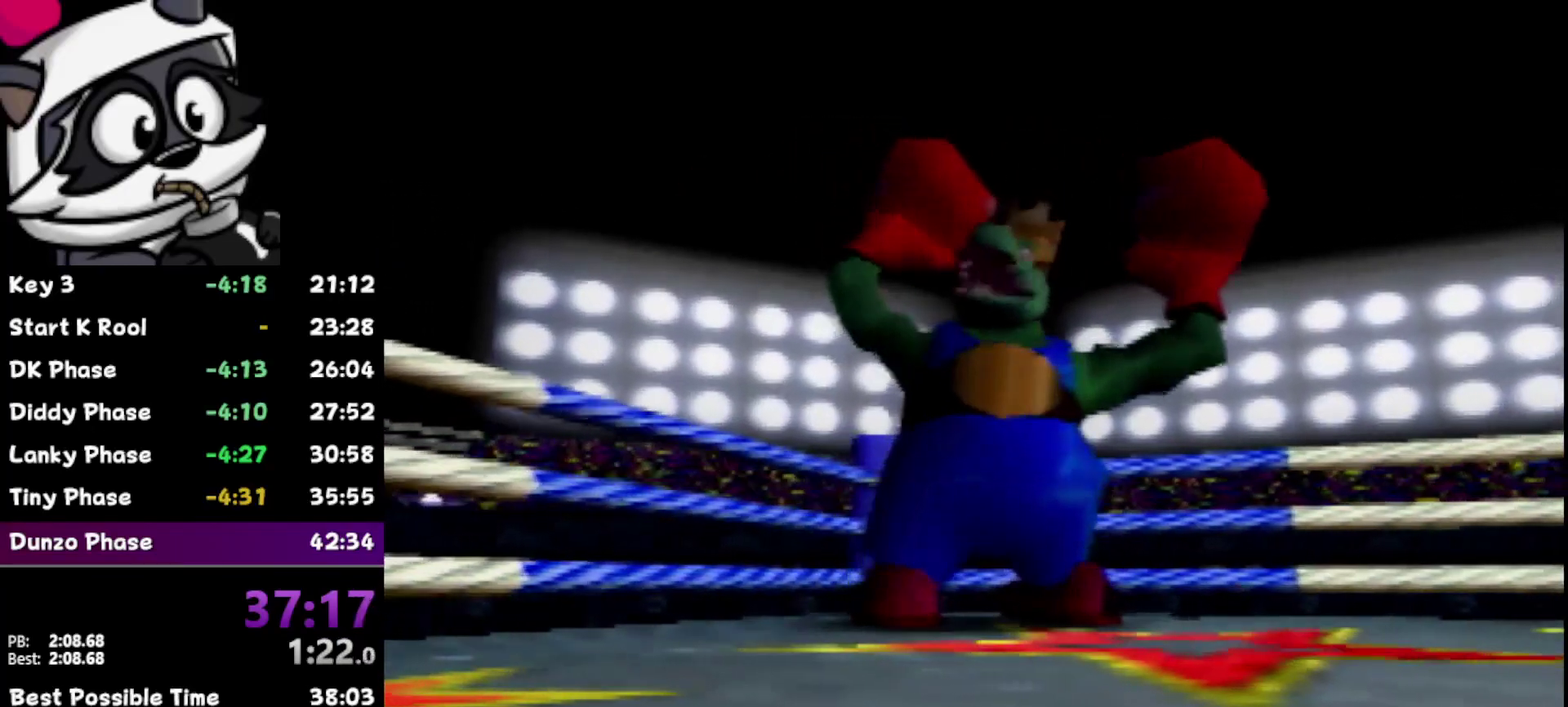
{"buttons": [], "left_stick": "up-right", "events": []}
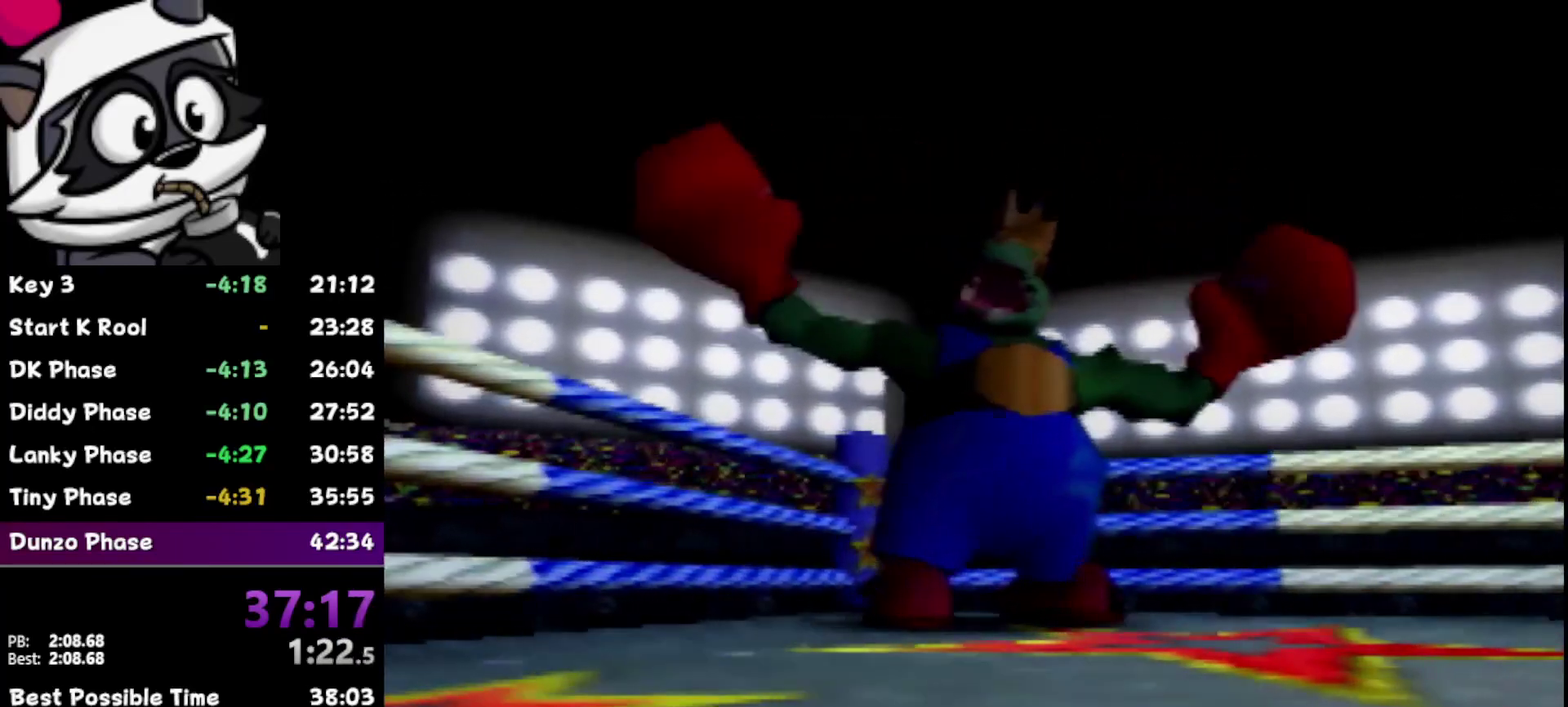
{"buttons": [], "left_stick": "up-right", "events": []}
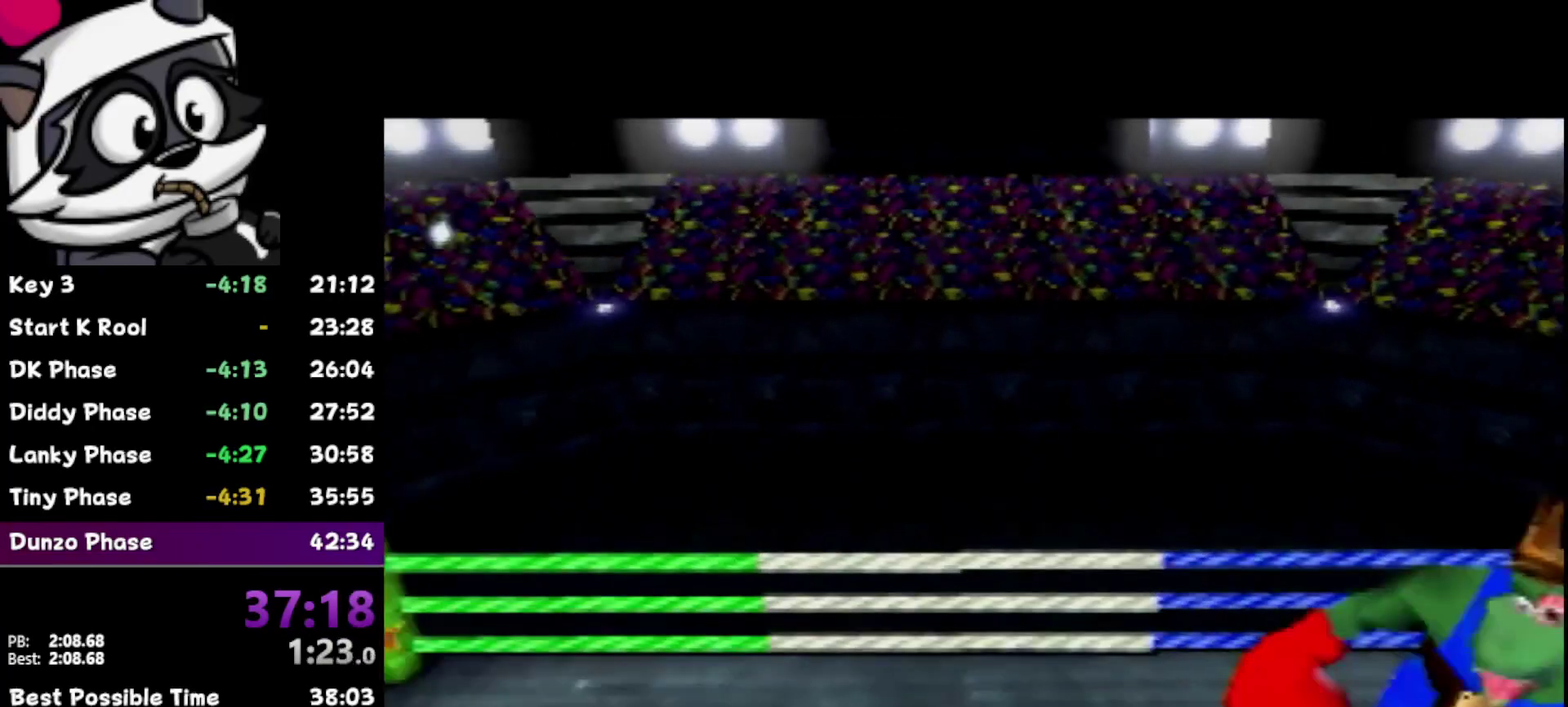
{"buttons": [], "left_stick": "up-right", "events": []}
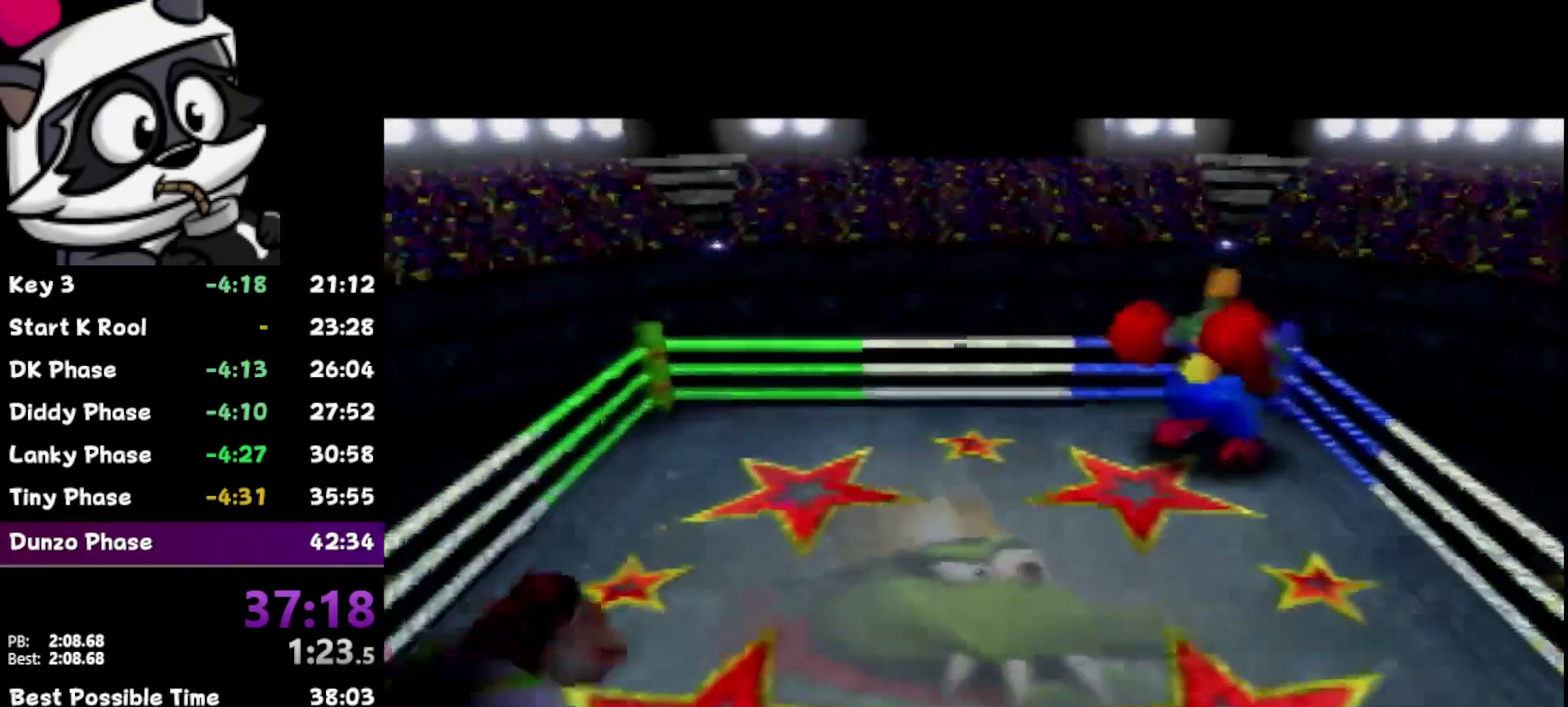
{"buttons": [], "left_stick": "up-right", "events": []}
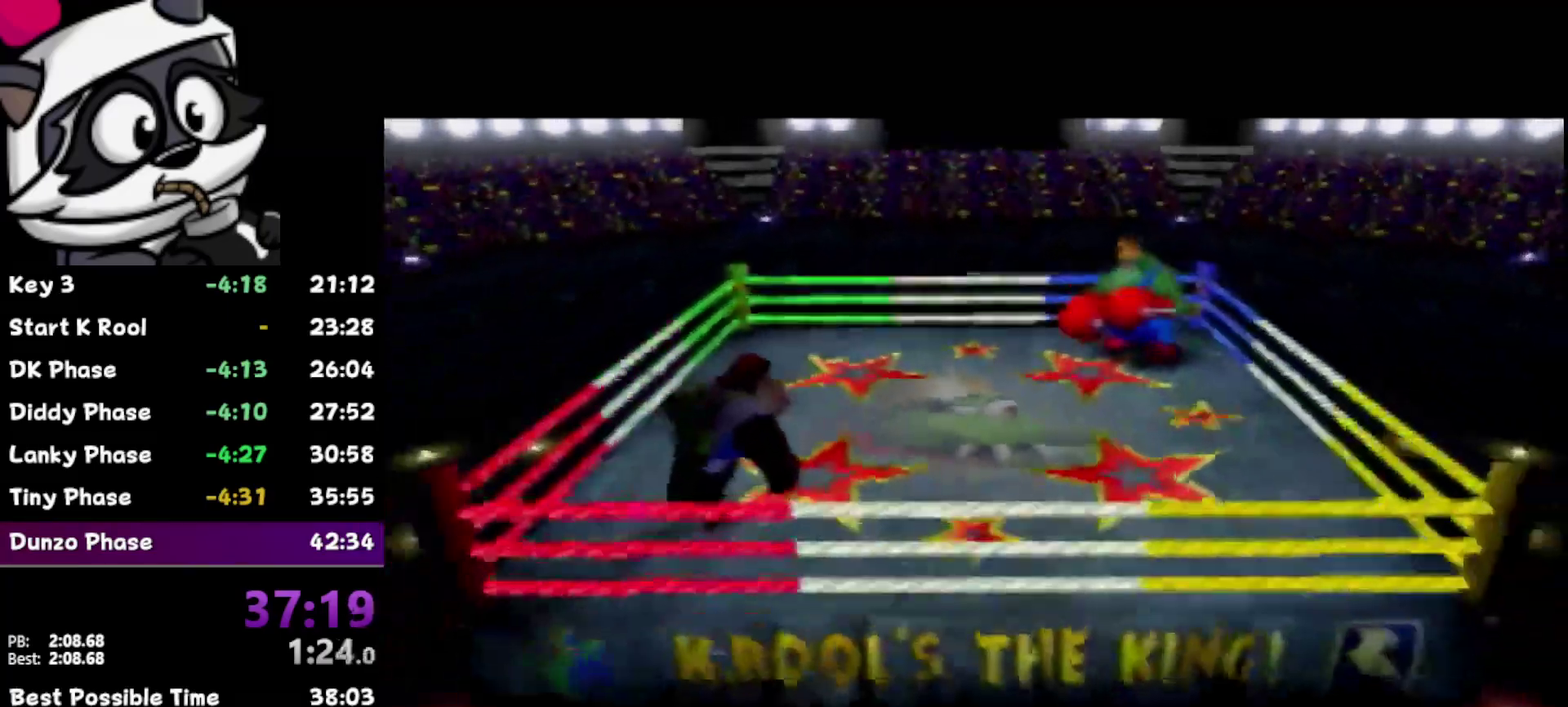
{"buttons": [], "left_stick": "up-right", "events": []}
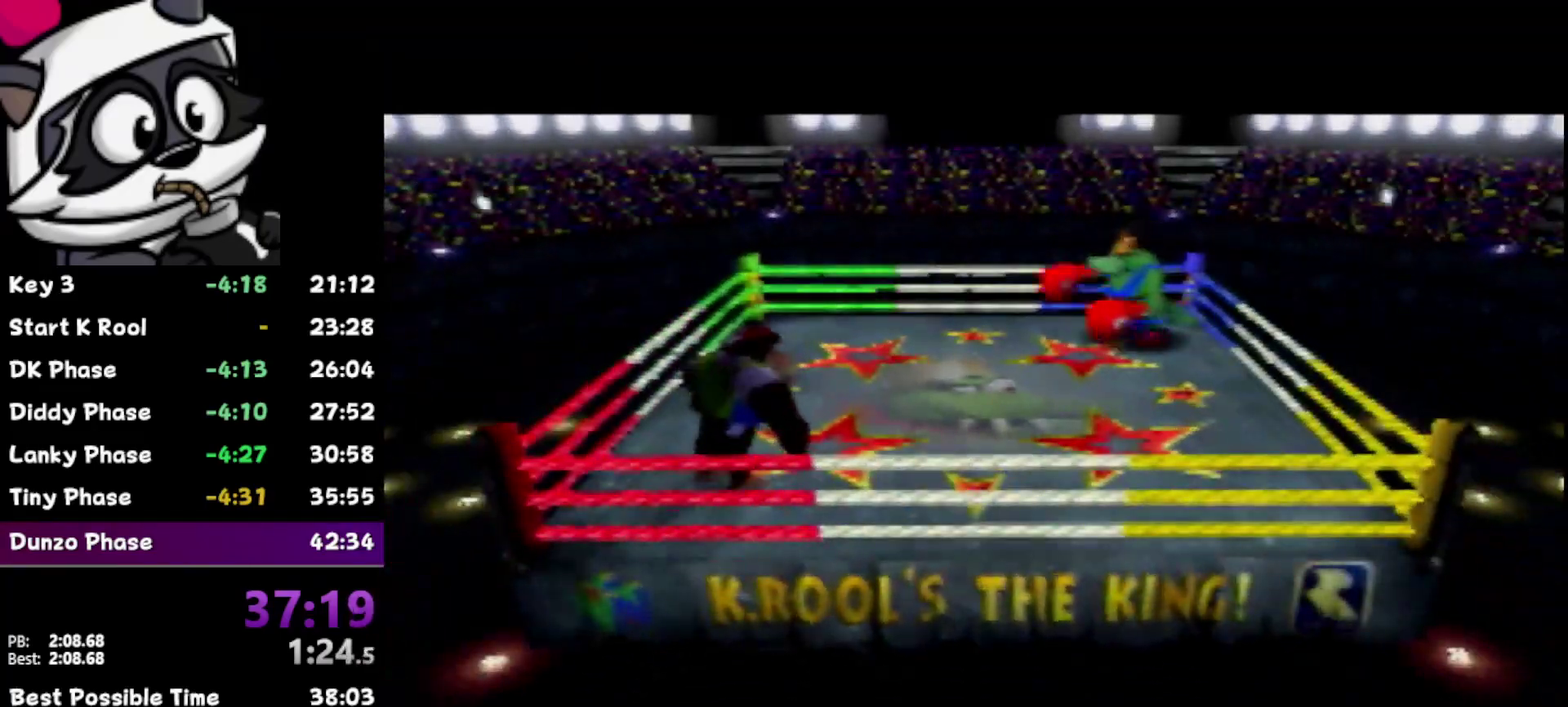
{"buttons": [], "left_stick": "up-right", "events": []}